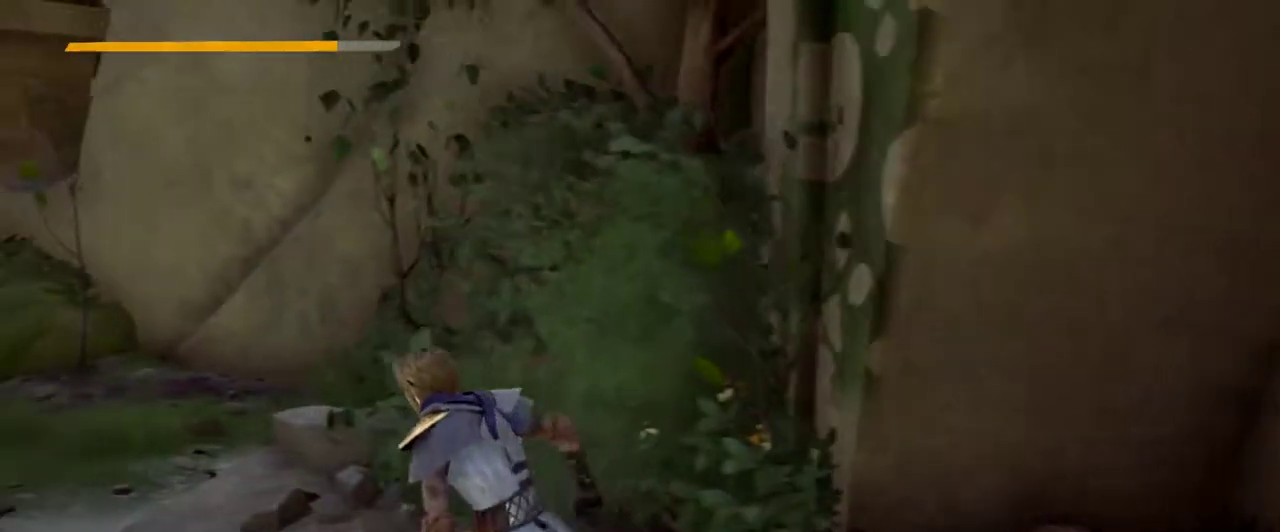
Gameplay with a controller (Xbox layout); each line is a JSON object with the inputs held at the frame after it. "events" lists button and stick changes between this image and that frame as [ms after this image, input, new state], when the widget could be followed in between. Not read: R3.
{"buttons": [], "left_stick": "up-right", "right_stick": "right", "events": [[200, "right_stick", "right"], [333, "left_stick", "down"], [500, "left_stick", "up-right"]]}
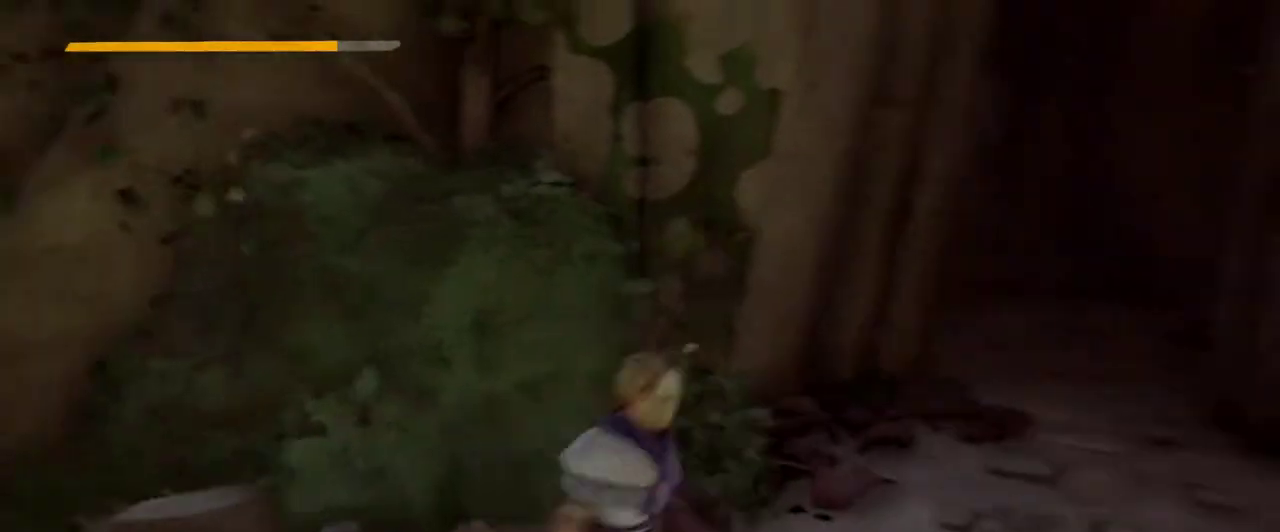
{"buttons": [], "left_stick": "up", "right_stick": "center", "events": [[200, "left_stick", "up"], [233, "right_stick", "center"]]}
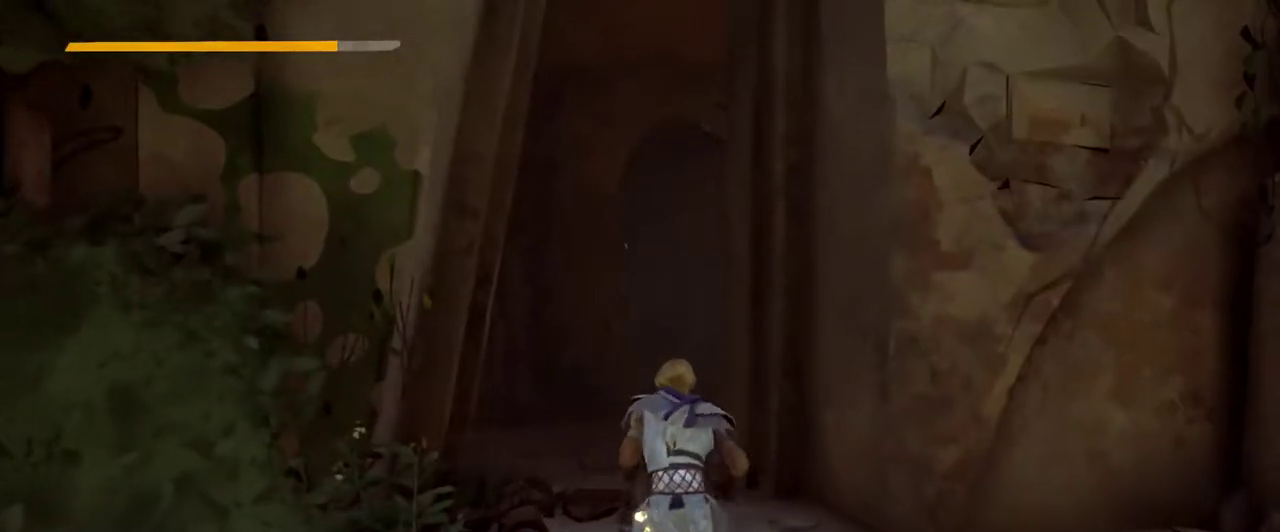
{"buttons": [], "left_stick": "up", "right_stick": "center", "events": [[100, "L3", "down"], [233, "L3", "up"]]}
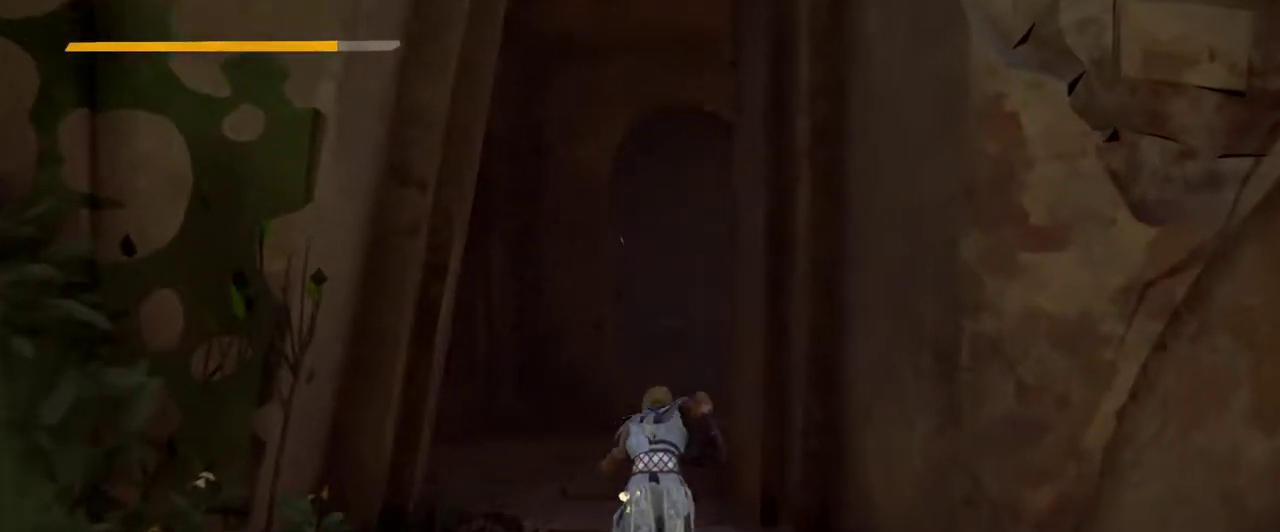
{"buttons": [], "left_stick": "up", "right_stick": "right", "events": [[300, "right_stick", "right"]]}
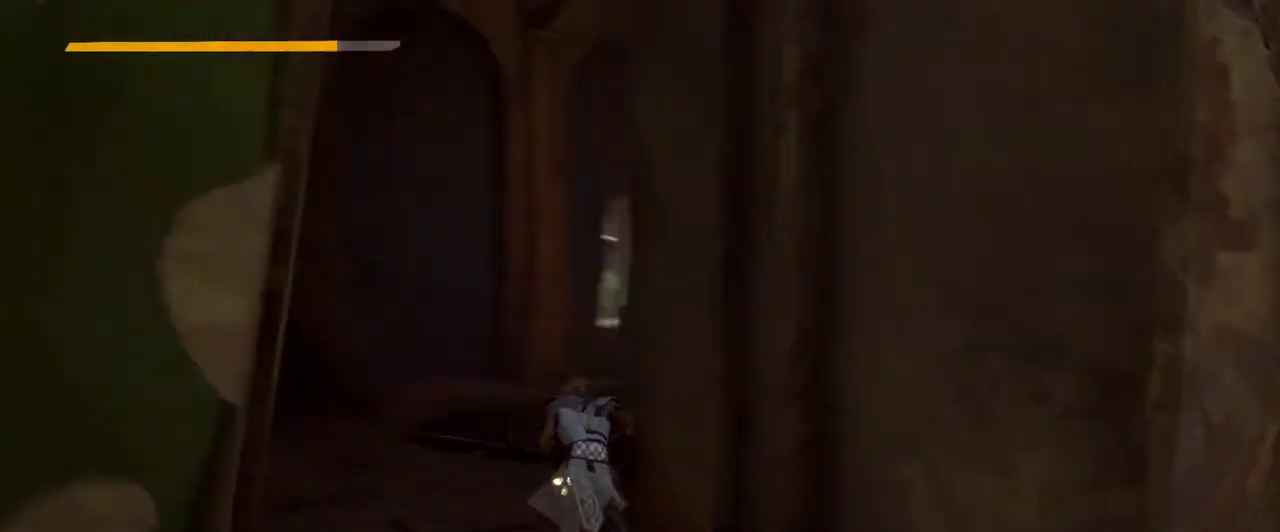
{"buttons": [], "left_stick": "up", "right_stick": "right", "events": [[67, "right_stick", "center"], [467, "right_stick", "right"]]}
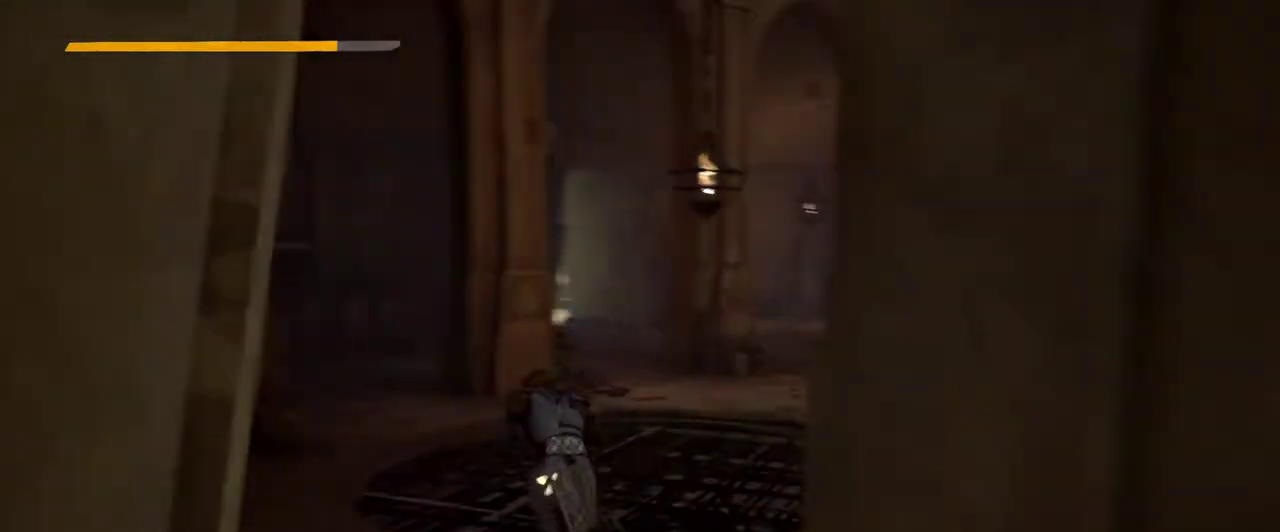
{"buttons": [], "left_stick": "up", "right_stick": "center", "events": [[200, "right_stick", "center"]]}
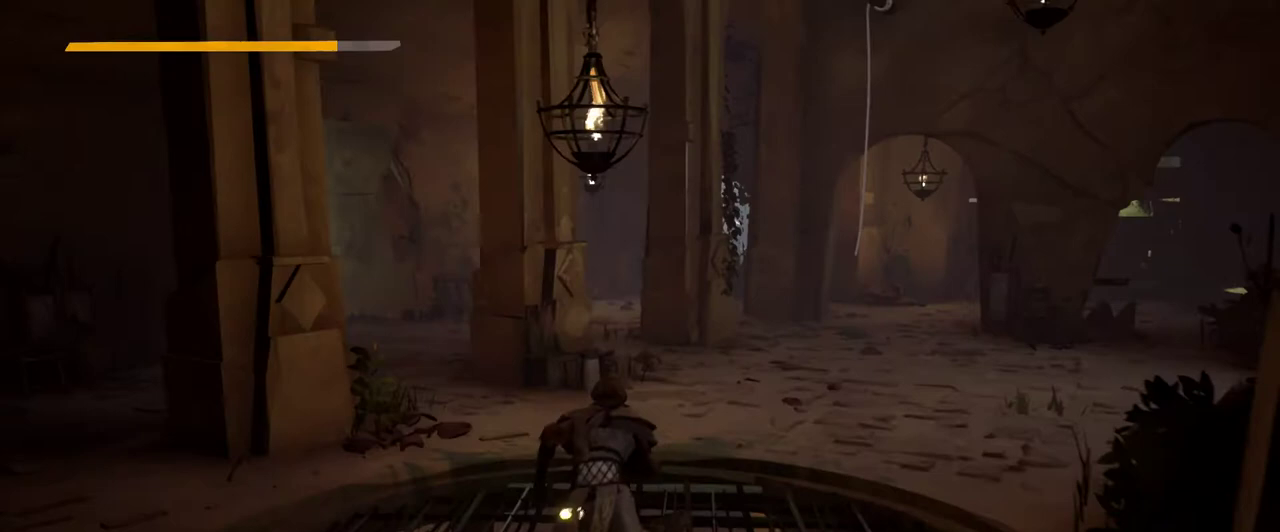
{"buttons": [], "left_stick": "up", "right_stick": "center", "events": []}
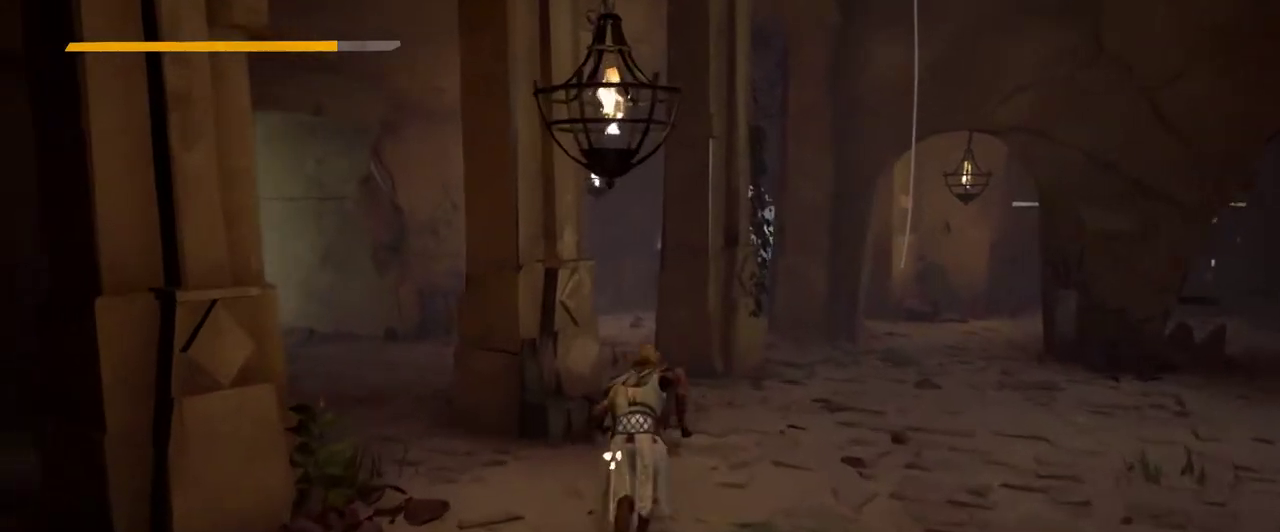
{"buttons": [], "left_stick": "up-left", "right_stick": "center", "events": [[467, "left_stick", "up-left"]]}
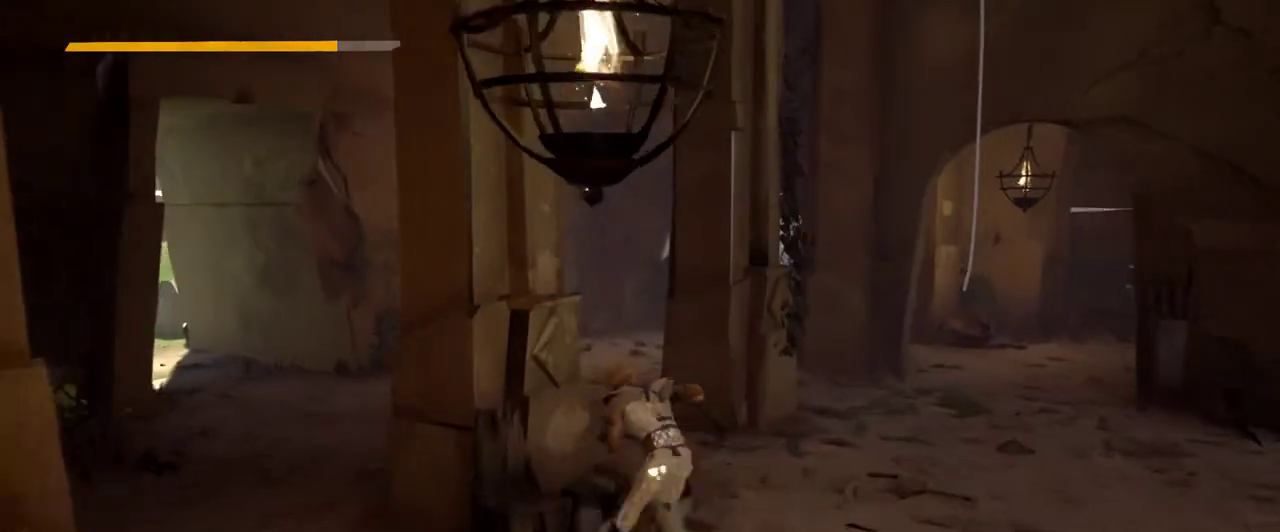
{"buttons": [], "left_stick": "left", "right_stick": "center", "events": [[133, "left_stick", "left"]]}
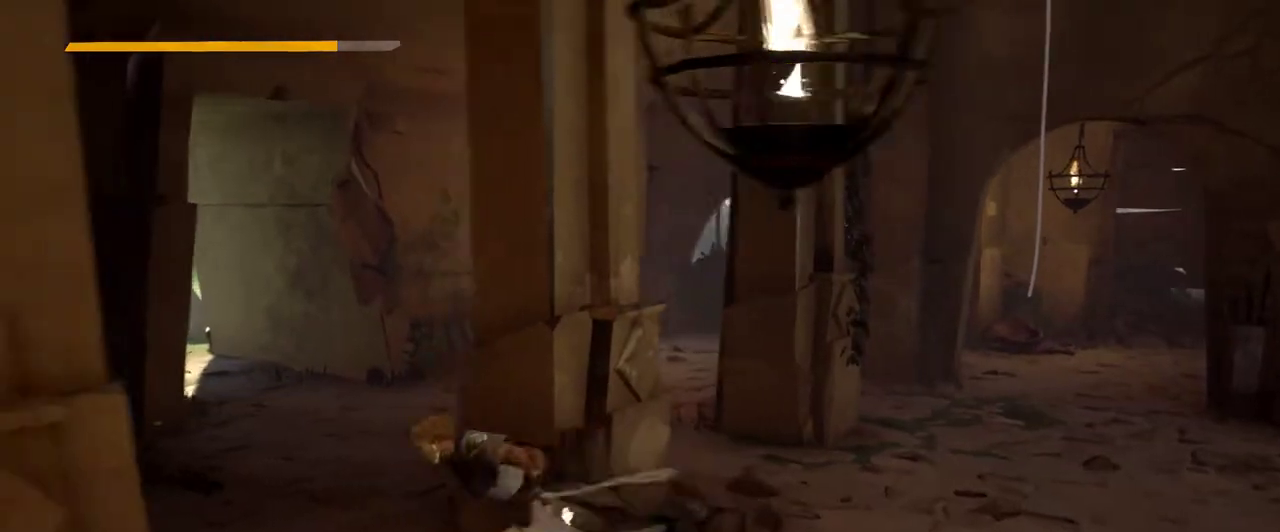
{"buttons": [], "left_stick": "up", "right_stick": "left", "events": [[67, "left_stick", "up-left"], [133, "right_stick", "left"], [167, "left_stick", "up"]]}
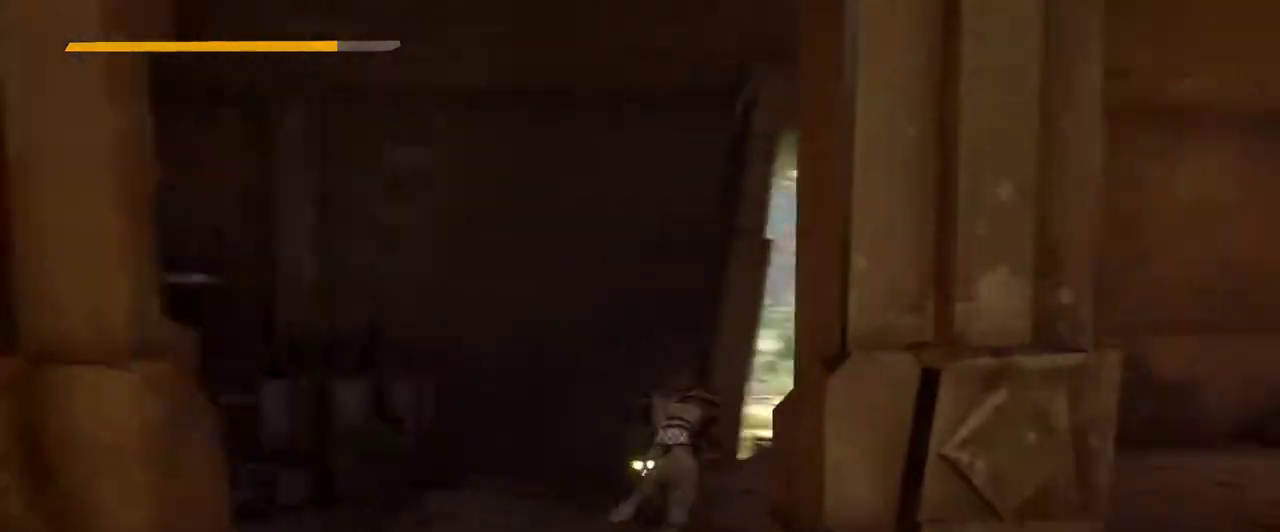
{"buttons": [], "left_stick": "center", "right_stick": "left", "events": [[33, "left_stick", "center"], [167, "right_stick", "center"], [367, "right_stick", "left"]]}
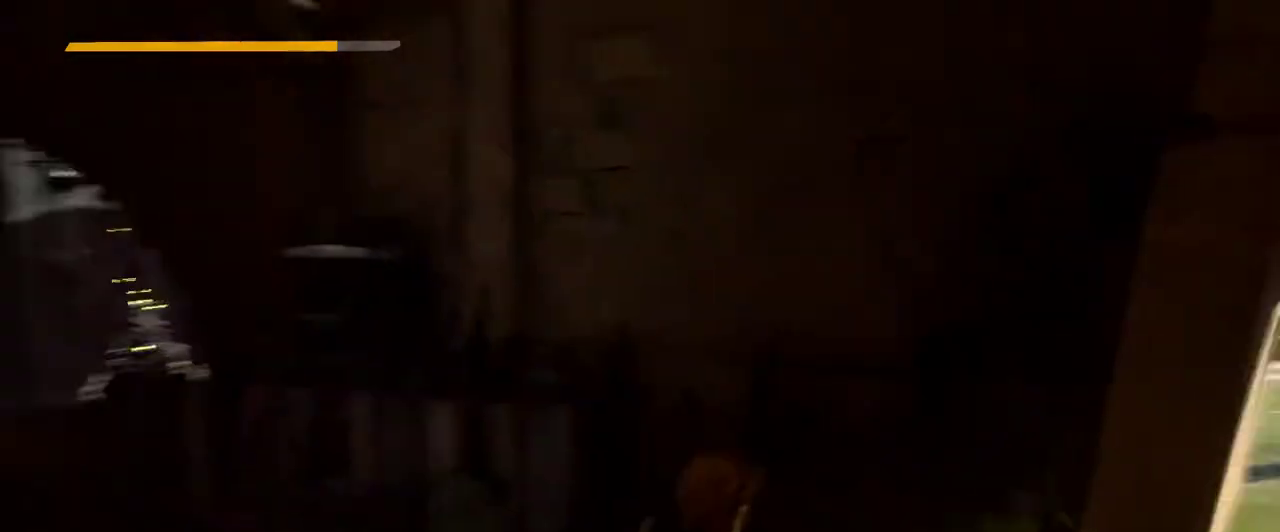
{"buttons": [], "left_stick": "up-left", "right_stick": "center", "events": [[33, "left_stick", "up-left"], [333, "right_stick", "center"]]}
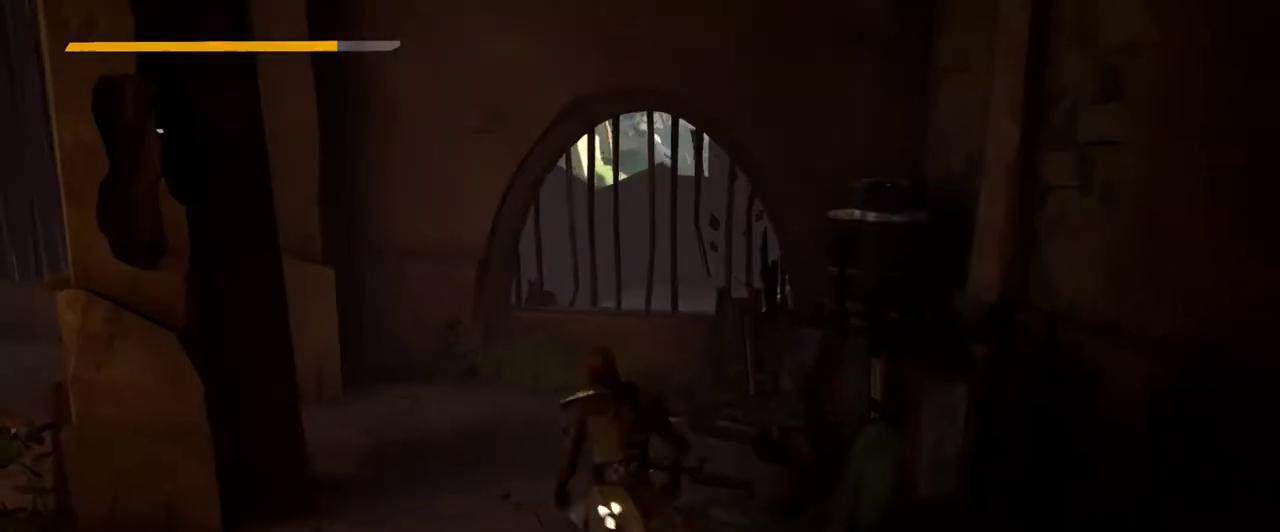
{"buttons": [], "left_stick": "up-left", "right_stick": "center", "events": [[167, "right_stick", "right"], [333, "right_stick", "center"]]}
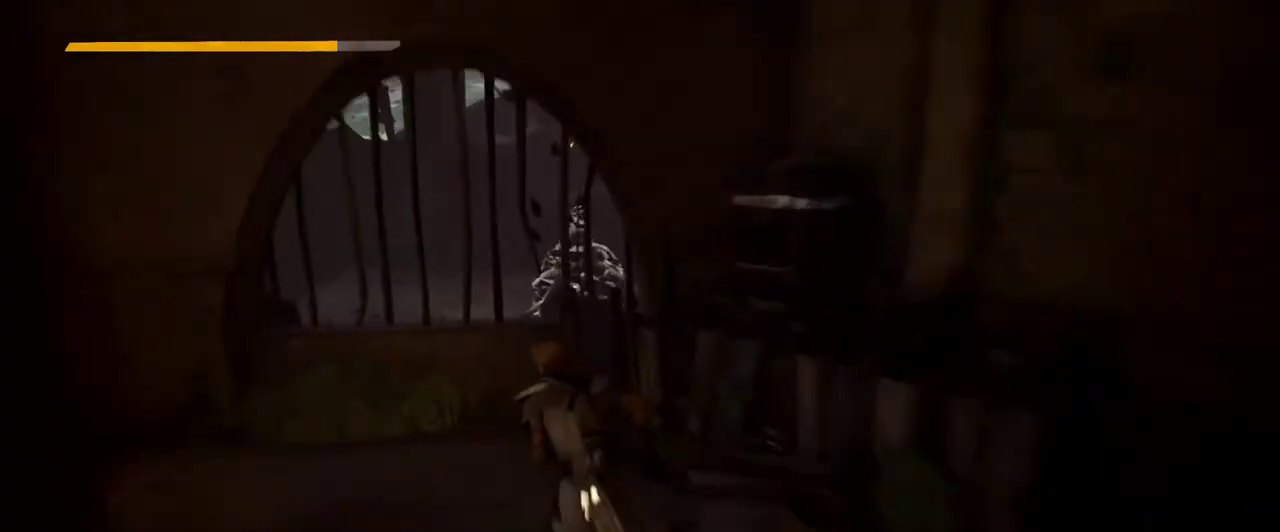
{"buttons": [], "left_stick": "center", "right_stick": "center", "events": [[133, "left_stick", "center"]]}
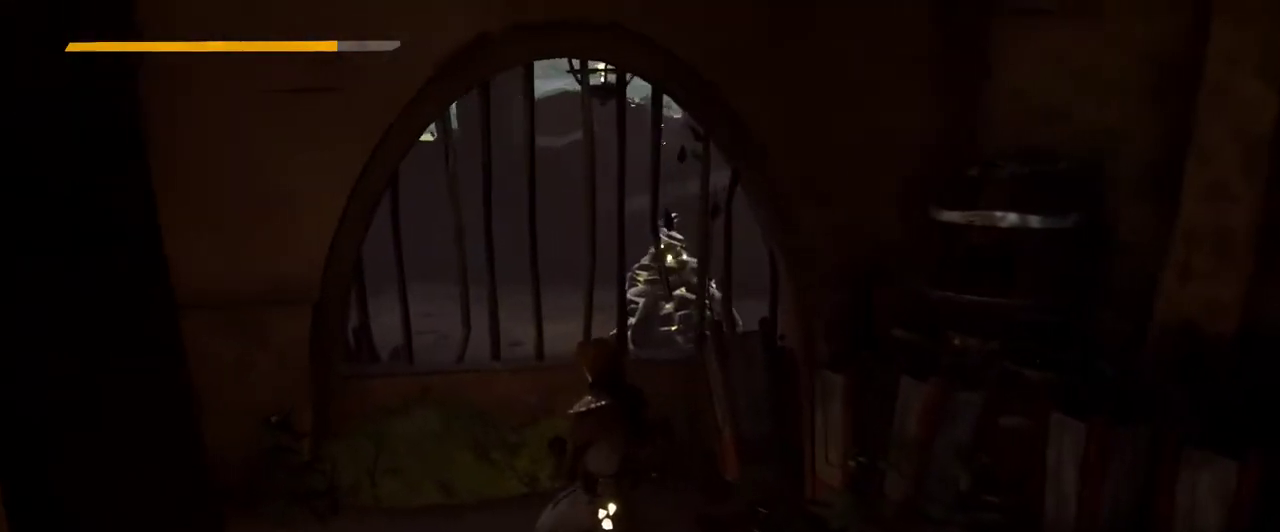
{"buttons": [], "left_stick": "up", "right_stick": "right", "events": [[133, "right_stick", "right"], [200, "left_stick", "up"]]}
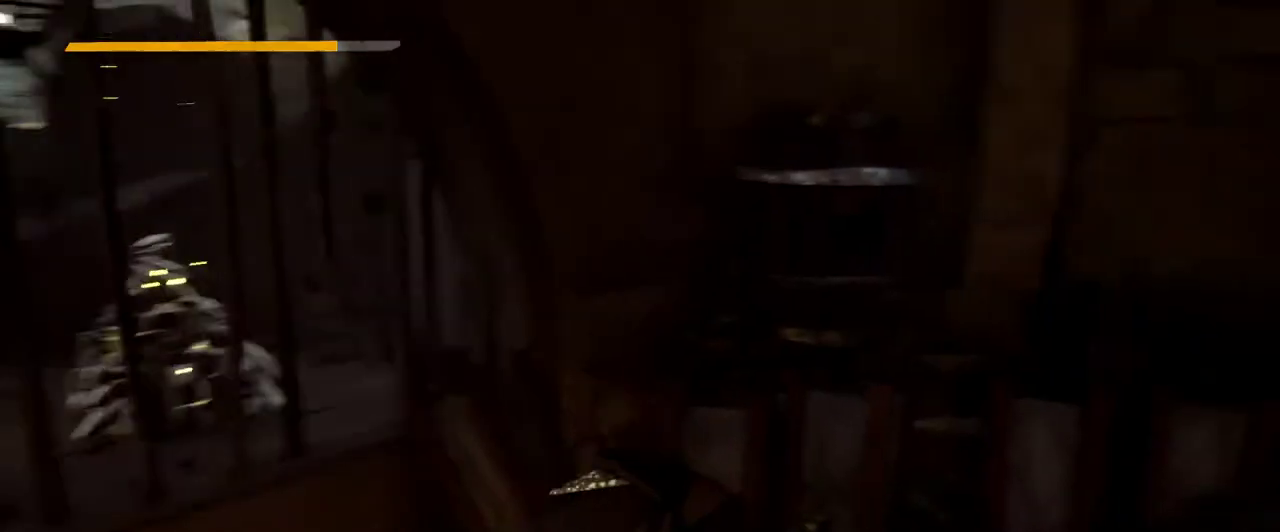
{"buttons": [], "left_stick": "up-right", "right_stick": "right", "events": [[100, "left_stick", "up-right"]]}
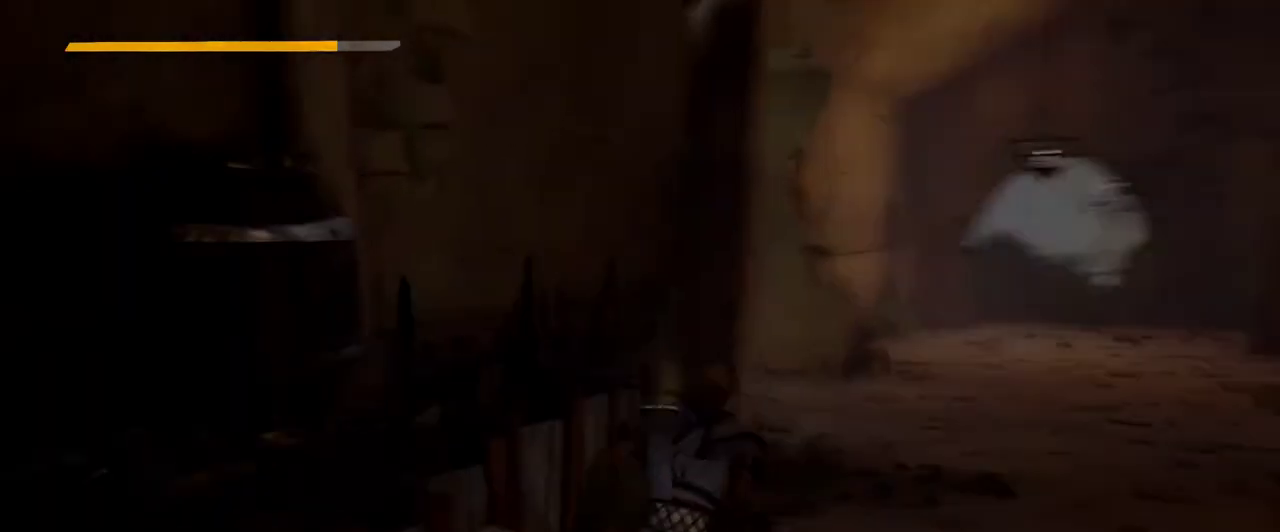
{"buttons": [], "left_stick": "up", "right_stick": "center", "events": [[33, "right_stick", "center"], [400, "left_stick", "up"]]}
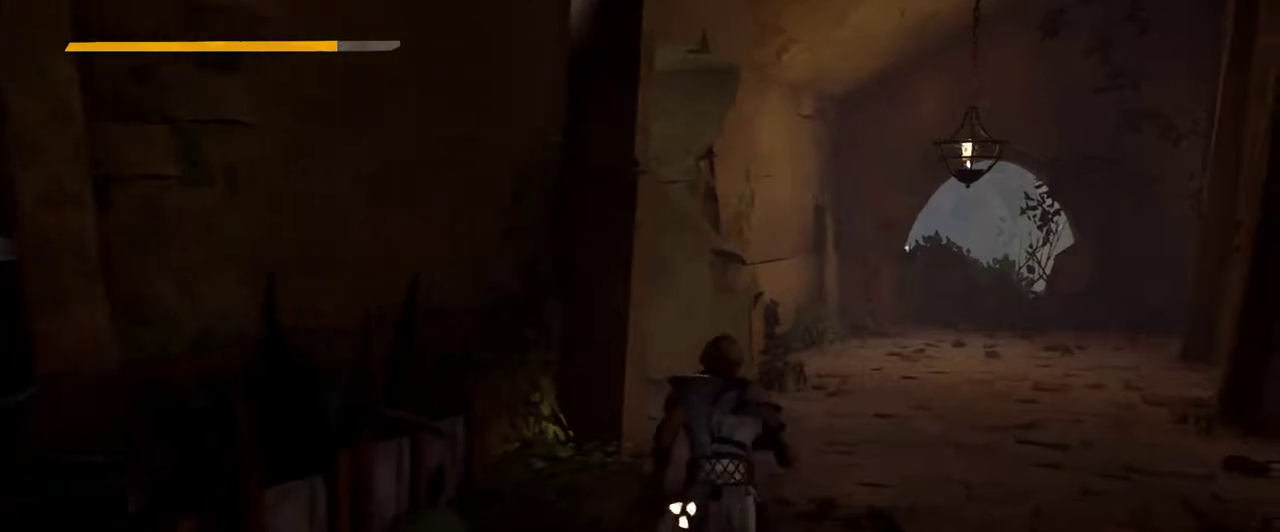
{"buttons": [], "left_stick": "up", "right_stick": "center", "events": [[33, "right_stick", "right"], [200, "right_stick", "center"]]}
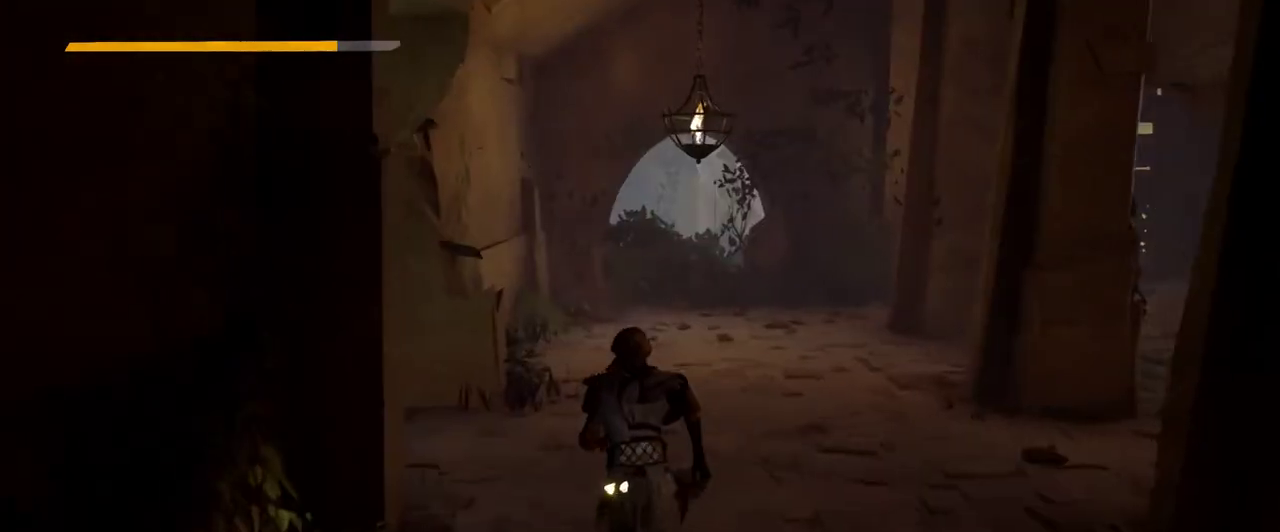
{"buttons": [], "left_stick": "up", "right_stick": "right", "events": [[400, "right_stick", "right"]]}
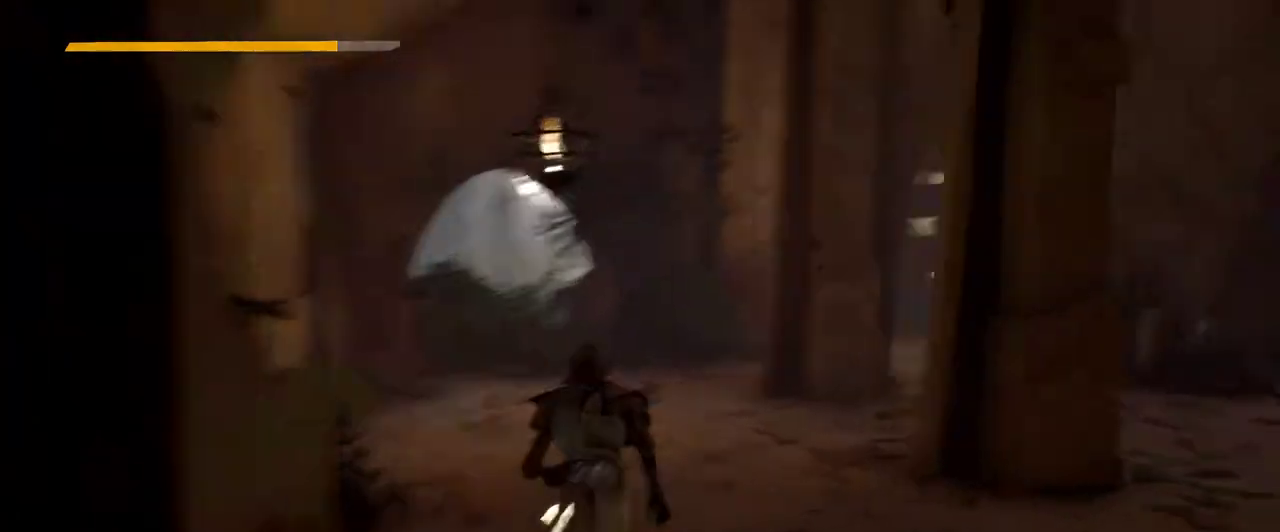
{"buttons": [], "left_stick": "up-right", "right_stick": "center", "events": [[67, "right_stick", "center"], [133, "left_stick", "up-right"]]}
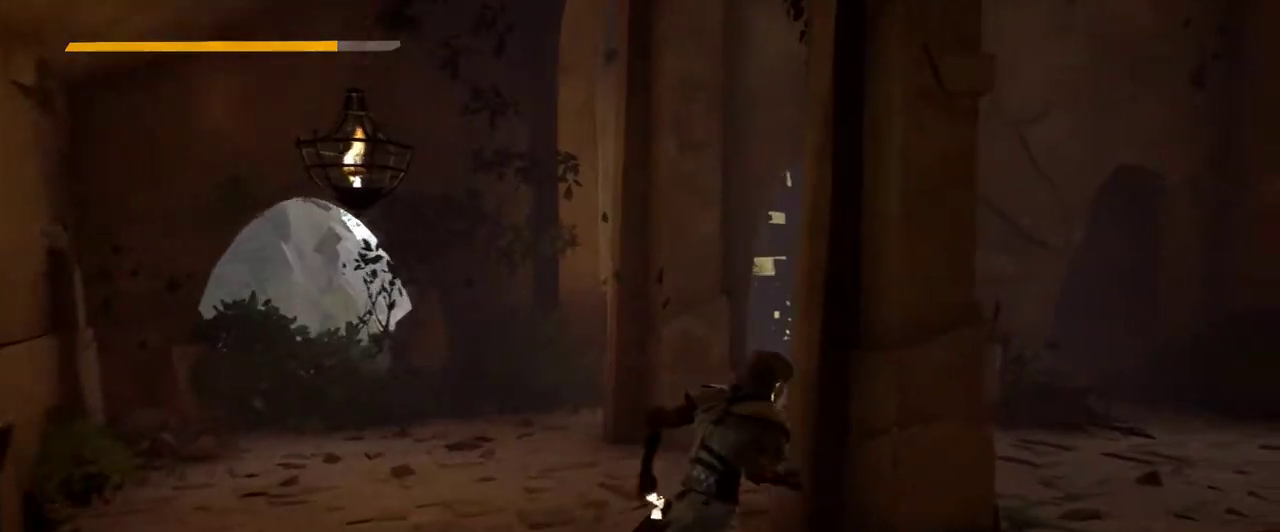
{"buttons": [], "left_stick": "up-right", "right_stick": "center", "events": []}
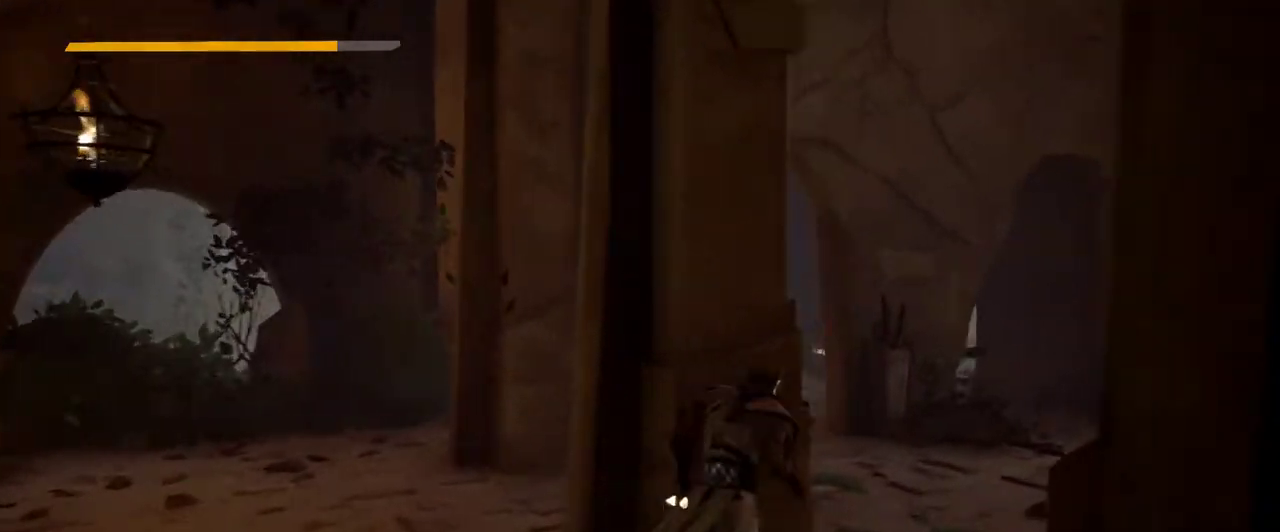
{"buttons": [], "left_stick": "up-left", "right_stick": "left", "events": [[67, "left_stick", "up-left"], [67, "right_stick", "left"]]}
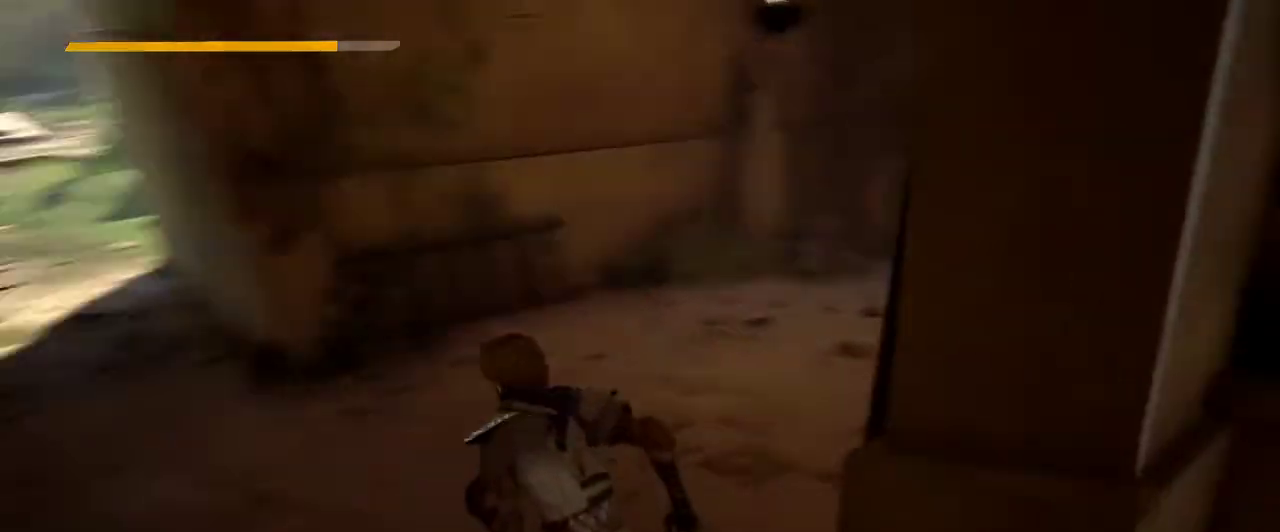
{"buttons": [], "left_stick": "up", "right_stick": "left", "events": [[100, "right_stick", "center"], [167, "left_stick", "up"], [400, "right_stick", "left"]]}
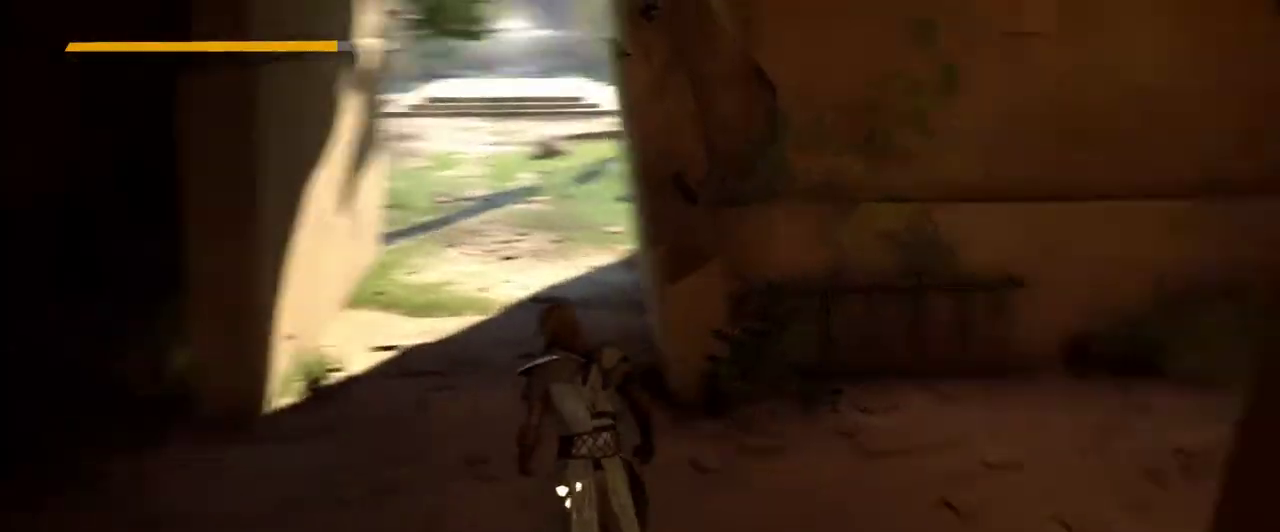
{"buttons": [], "left_stick": "up", "right_stick": "center", "events": [[100, "right_stick", "center"]]}
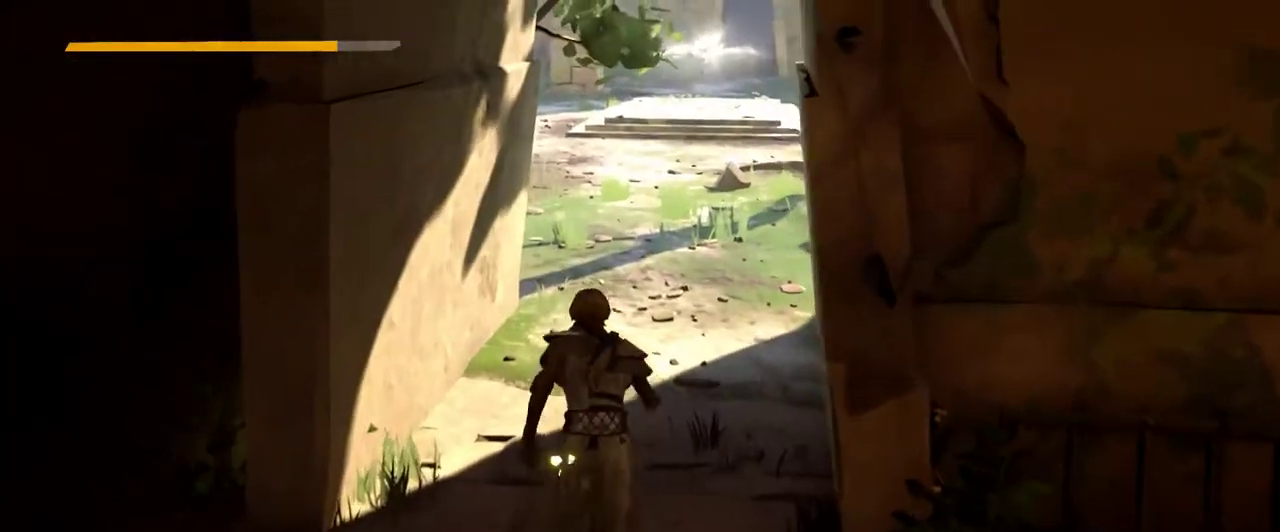
{"buttons": [], "left_stick": "up", "right_stick": "center", "events": [[367, "right_stick", "right"], [467, "right_stick", "center"]]}
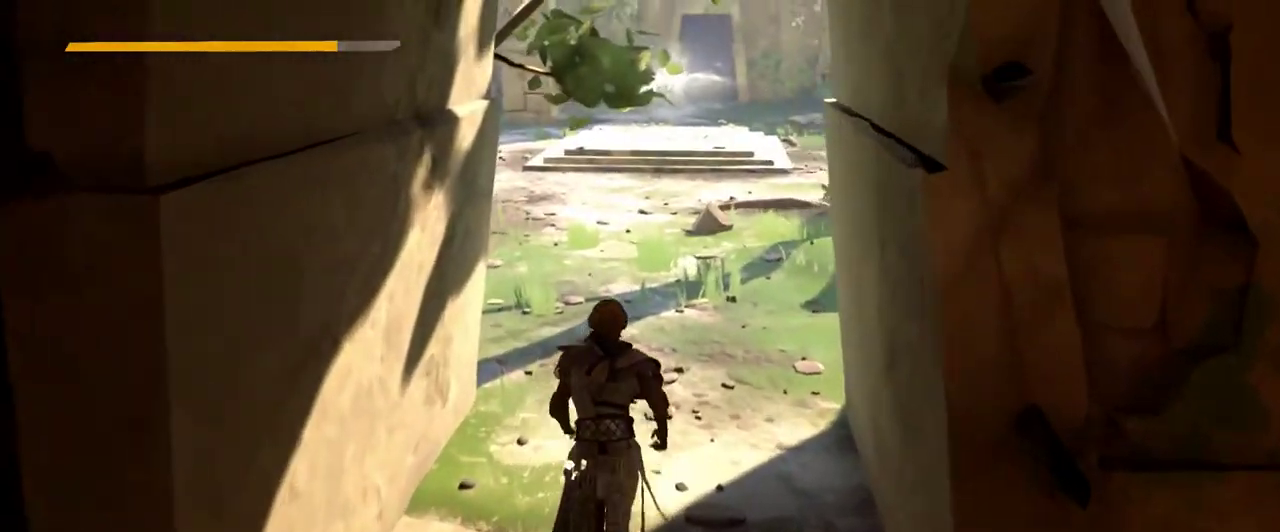
{"buttons": [], "left_stick": "up", "right_stick": "center", "events": [[233, "right_stick", "up"], [333, "right_stick", "center"]]}